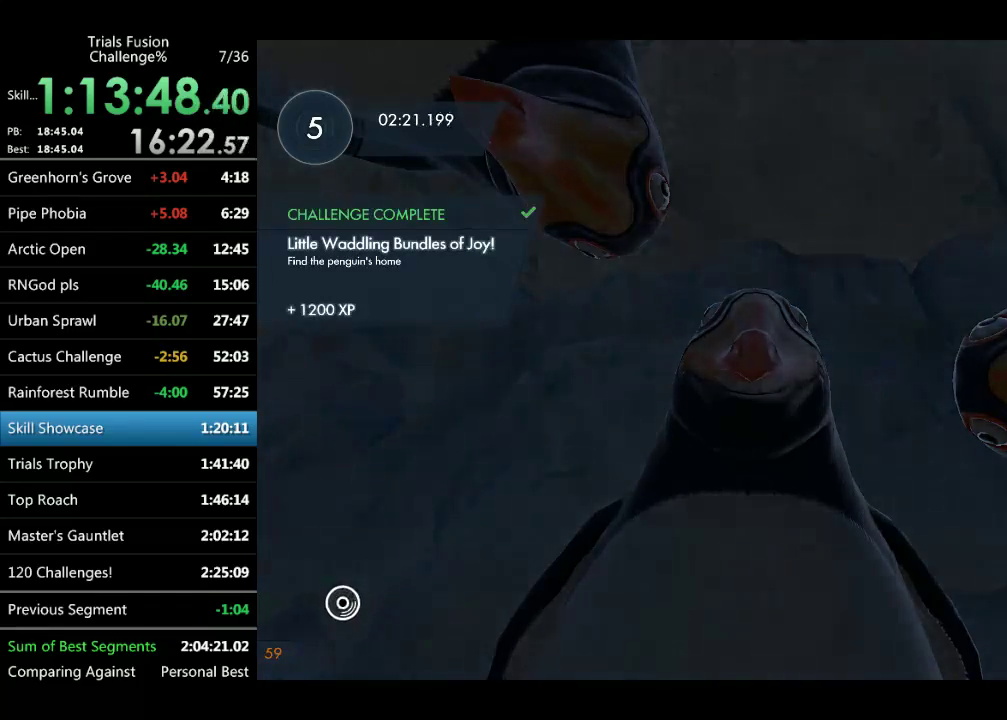
Gameplay with a controller (Xbox layout); each line is a JSON object with the inputs held at the frame after it. "events" lists button and stick changes between this image and that frame as [ms after this image, input, new state], when the widget could be followed in between. Not read: L1 L3 R3 TOUCHPAD.
{"buttons": ["R1", "R2"], "left_stick": "center", "events": [[166, "R1", "down"], [166, "R2", "down"], [333, "left_stick", "right"], [416, "left_stick", "center"]]}
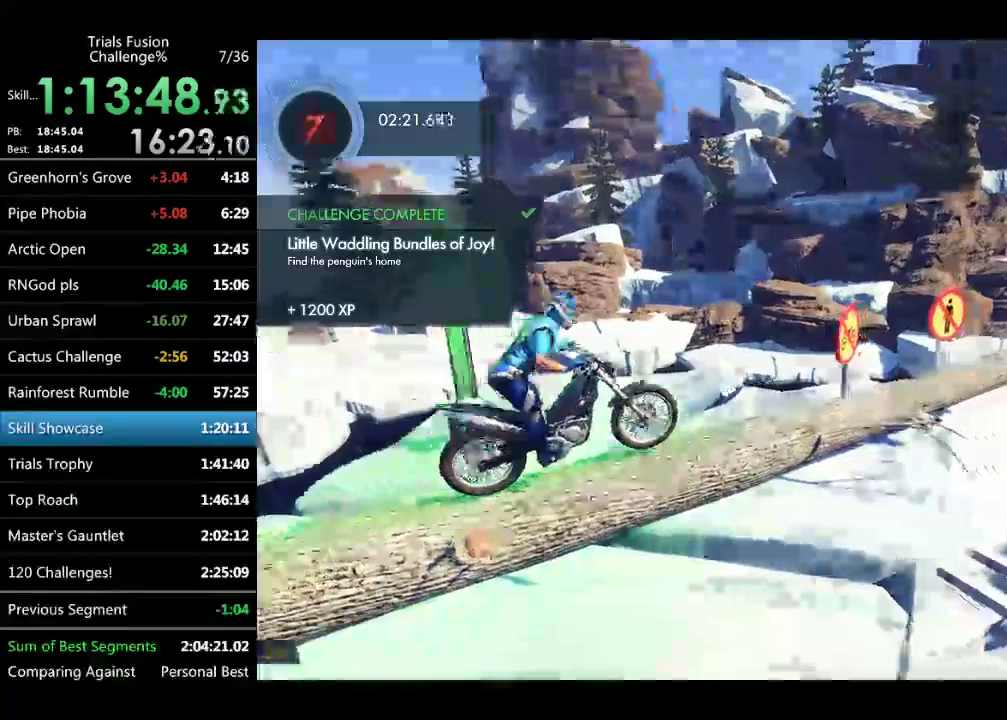
{"buttons": ["R1", "R2"], "left_stick": "center", "events": [[332, "left_stick", "right"], [457, "left_stick", "center"]]}
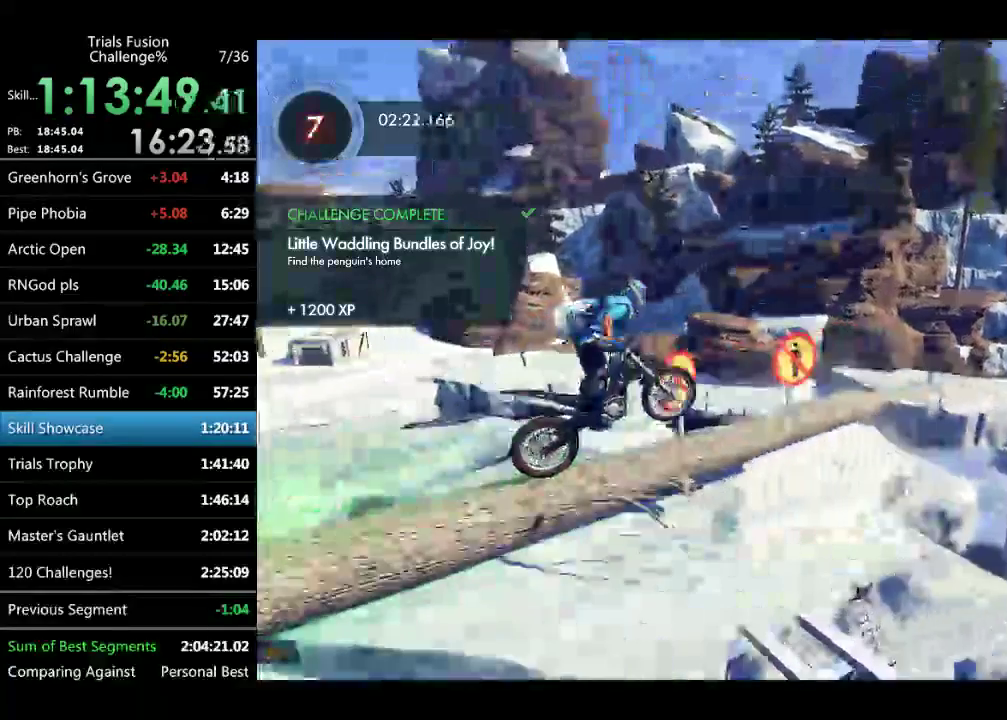
{"buttons": [], "left_stick": "left", "events": [[208, "R1", "up"], [249, "R2", "up"], [374, "left_stick", "left"]]}
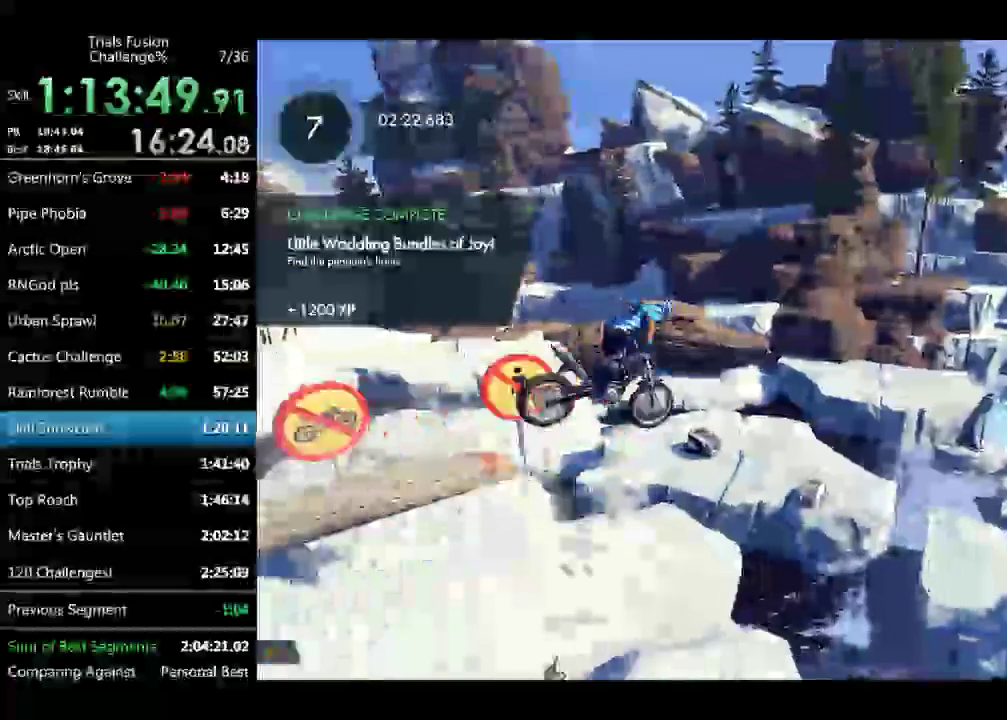
{"buttons": [], "left_stick": "center", "events": [[333, "left_stick", "center"]]}
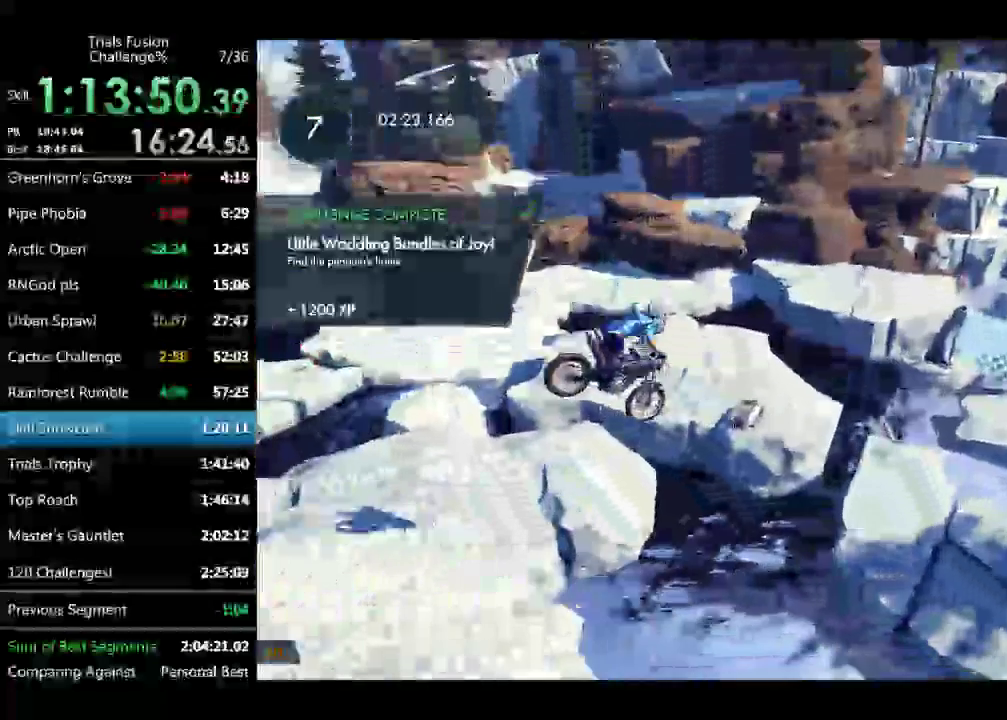
{"buttons": [], "left_stick": "left", "events": [[374, "left_stick", "left"]]}